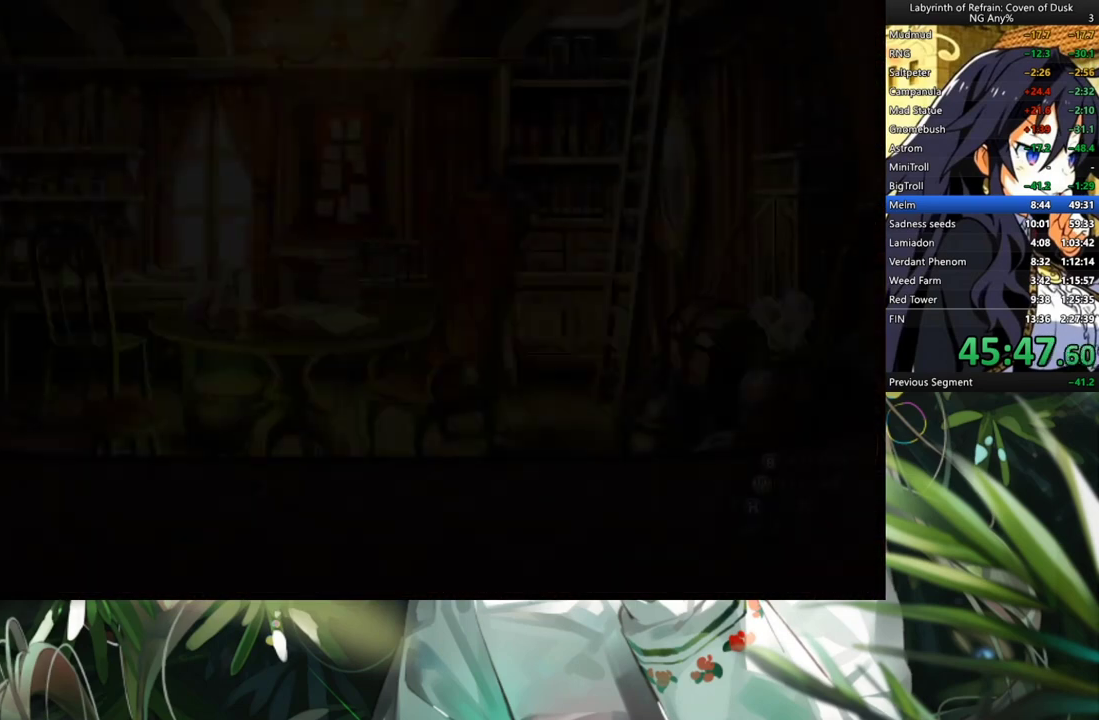
Gameplay with a controller (Xbox layout); each line is a JSON object with the inputs held at the frame after it. "events" lists button and stick changes between this image and that frame as [ms after this image, input, new state], when the widget could be followed in between. Not read: L3.
{"buttons": [], "left_stick": "center", "right_stick": "center", "events": []}
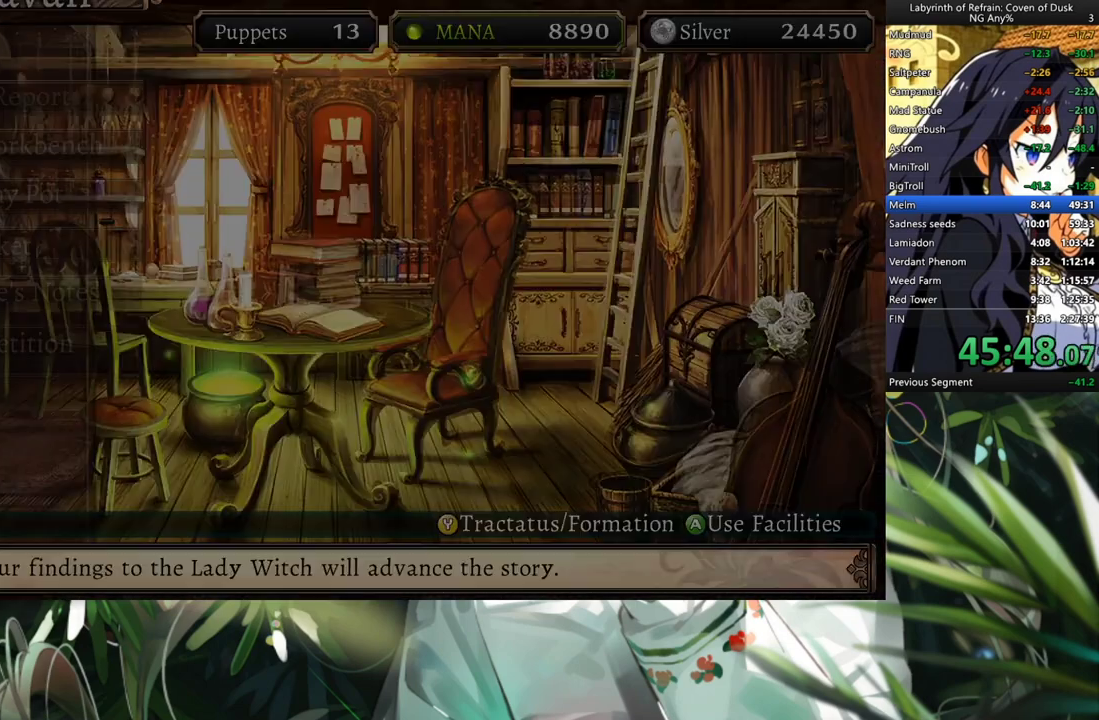
{"buttons": ["DPAD_DOWN"], "left_stick": "center", "right_stick": "center", "events": [[467, "DPAD_DOWN", "down"]]}
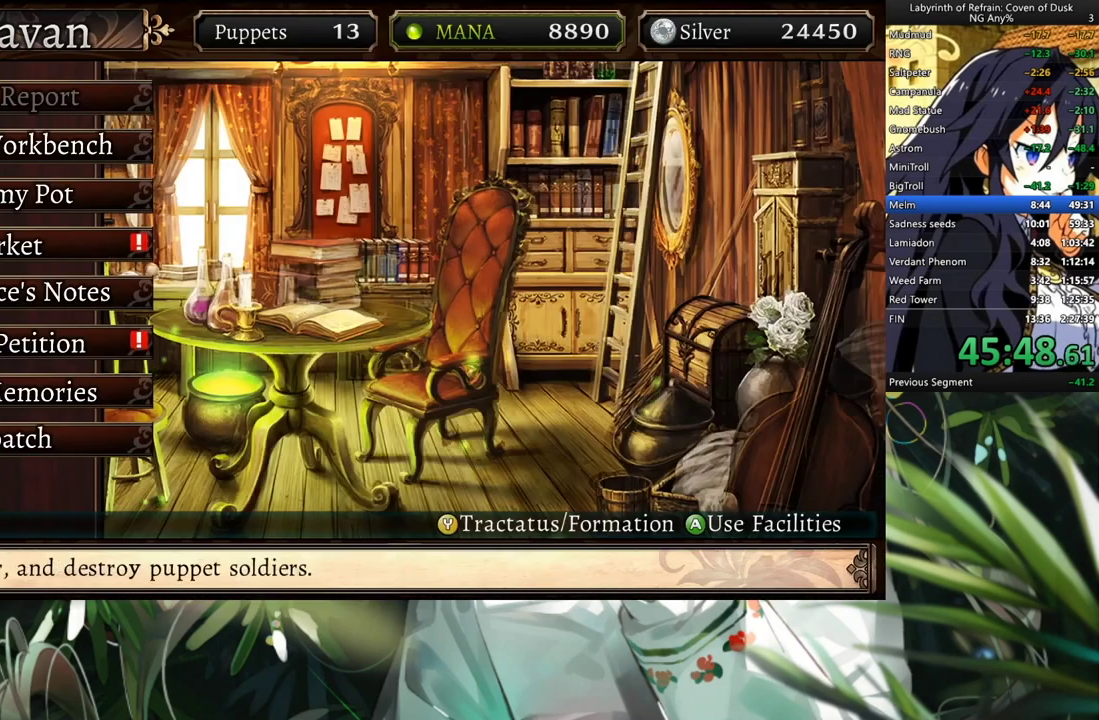
{"buttons": [], "left_stick": "center", "right_stick": "center", "events": [[67, "A", "down"], [100, "DPAD_DOWN", "up"], [200, "A", "up"]]}
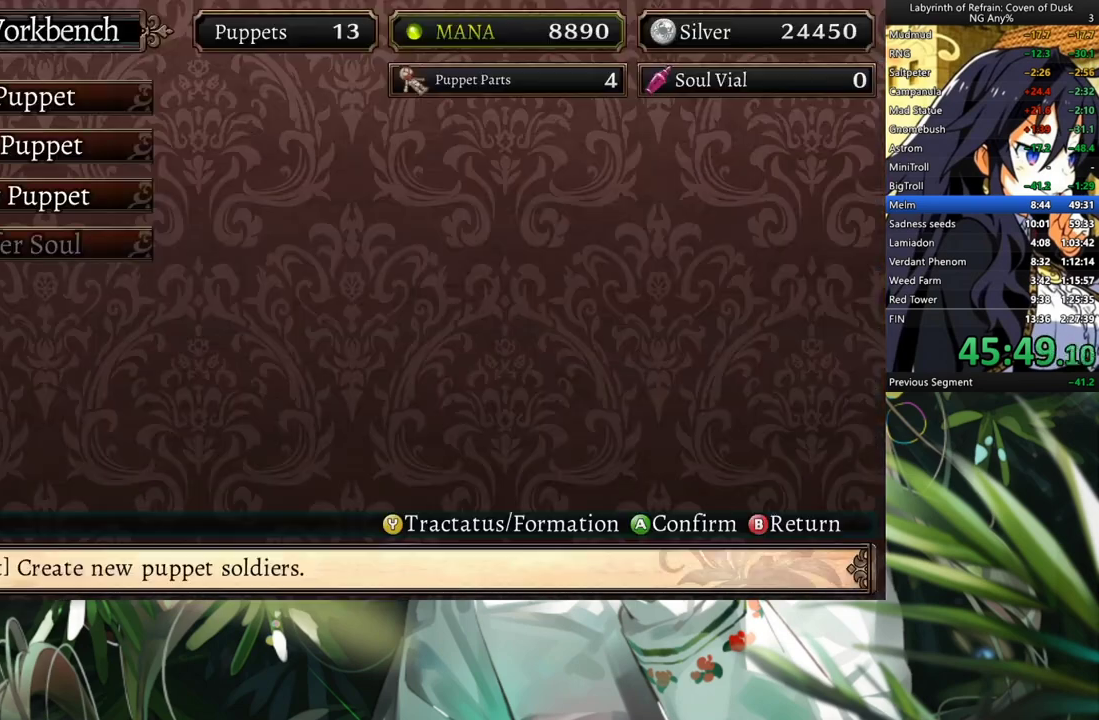
{"buttons": ["DPAD_DOWN"], "left_stick": "center", "right_stick": "center", "events": [[433, "DPAD_DOWN", "down"]]}
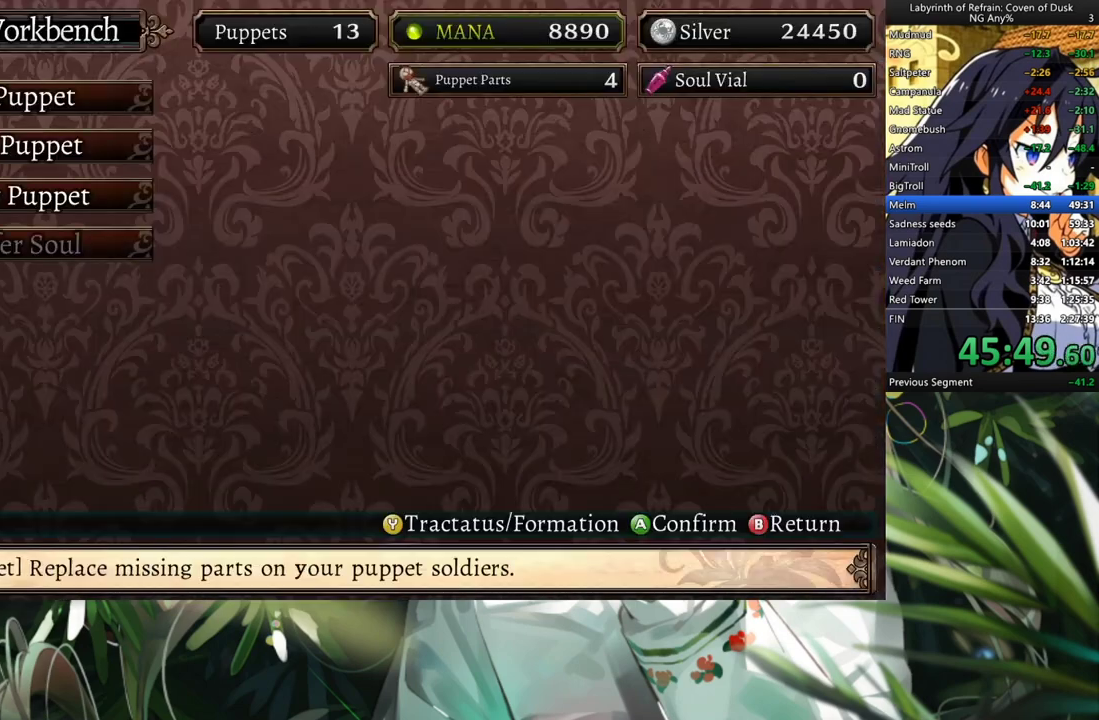
{"buttons": ["Y"], "left_stick": "center", "right_stick": "center", "events": [[33, "A", "down"], [100, "DPAD_DOWN", "up"], [167, "A", "up"], [467, "Y", "down"]]}
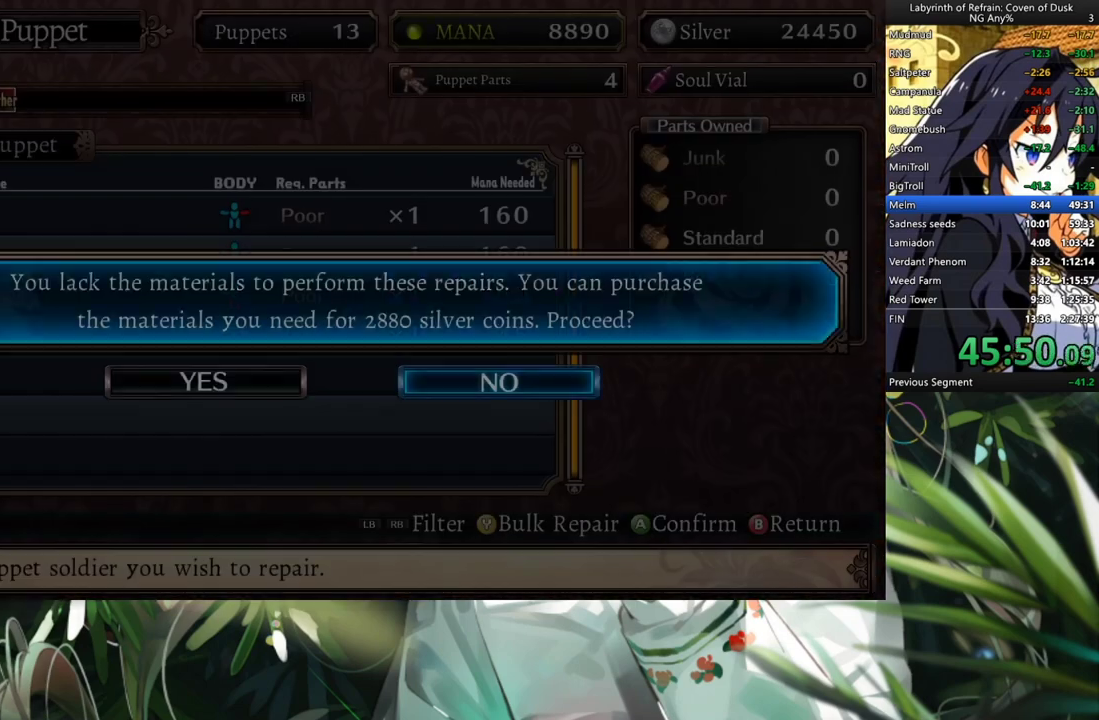
{"buttons": [], "left_stick": "center", "right_stick": "center", "events": [[100, "DPAD_LEFT", "down"], [100, "Y", "up"], [233, "A", "down"], [267, "DPAD_LEFT", "up"], [333, "A", "up"]]}
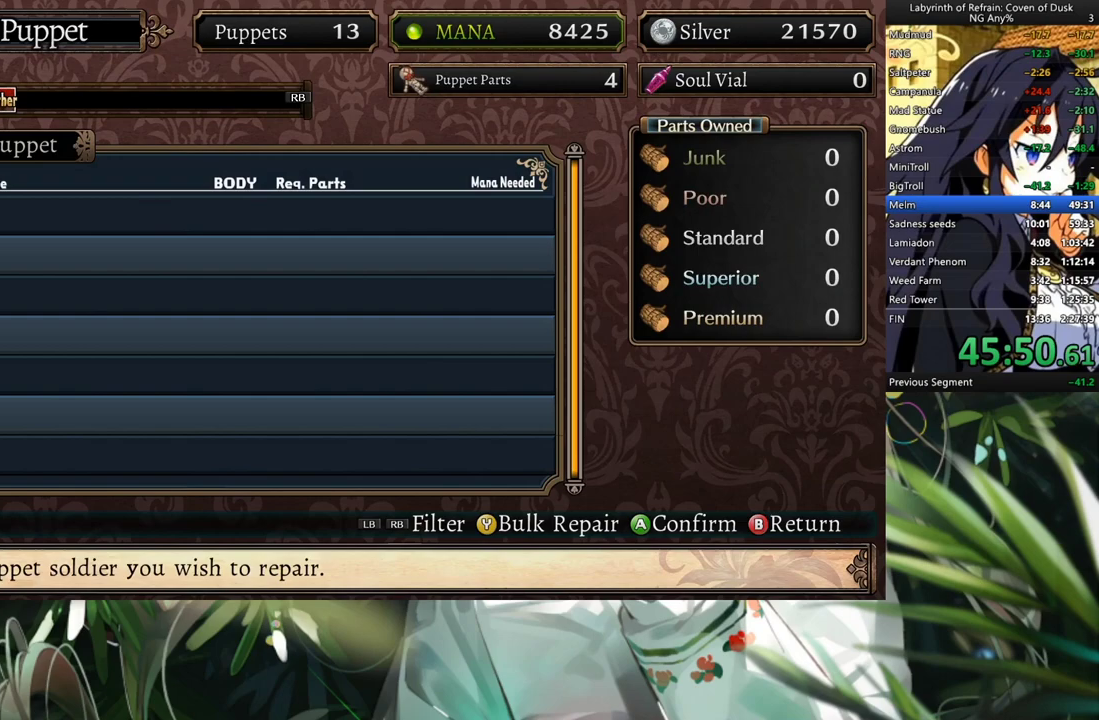
{"buttons": ["B"], "left_stick": "center", "right_stick": "center", "events": [[33, "B", "down"], [133, "B", "up"], [300, "B", "down"], [367, "B", "up"], [433, "B", "down"]]}
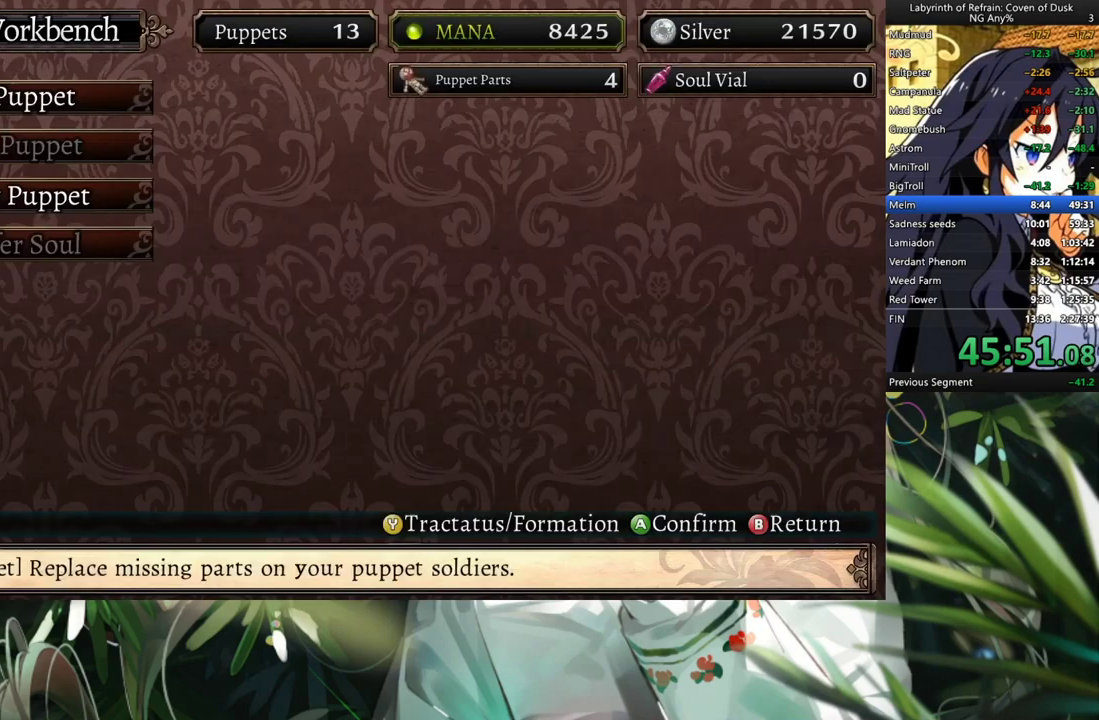
{"buttons": [], "left_stick": "center", "right_stick": "center", "events": [[67, "B", "up"], [133, "B", "down"], [200, "B", "up"], [300, "B", "down"], [400, "B", "up"]]}
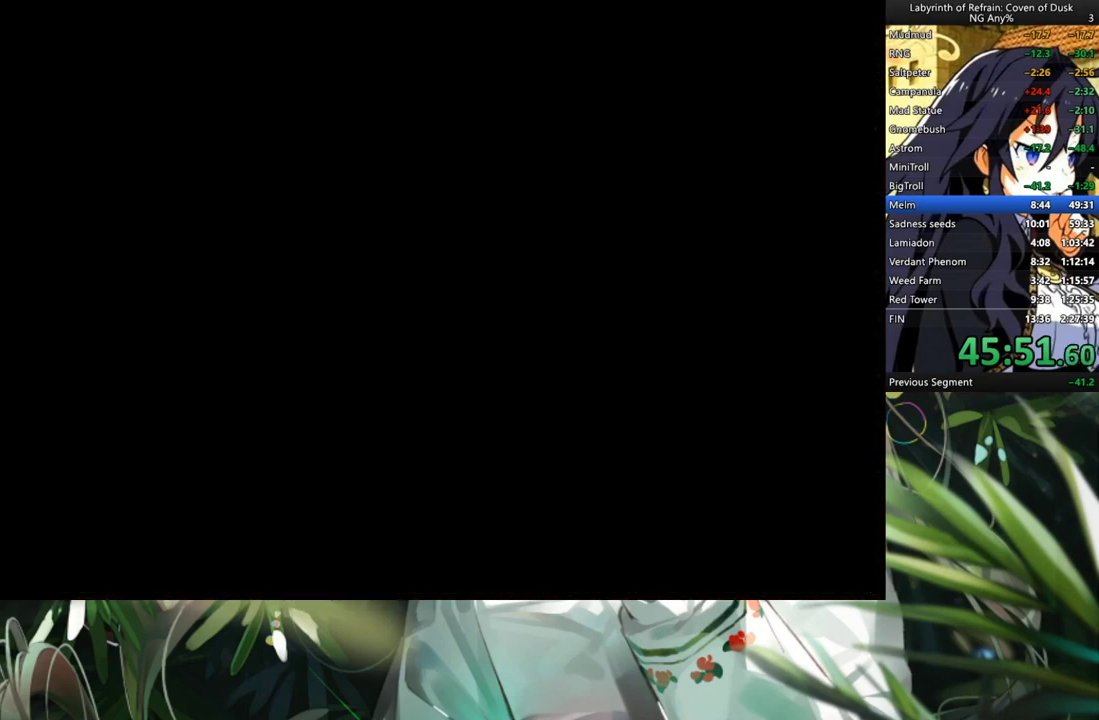
{"buttons": ["DPAD_UP"], "left_stick": "center", "right_stick": "center", "events": [[500, "DPAD_UP", "down"]]}
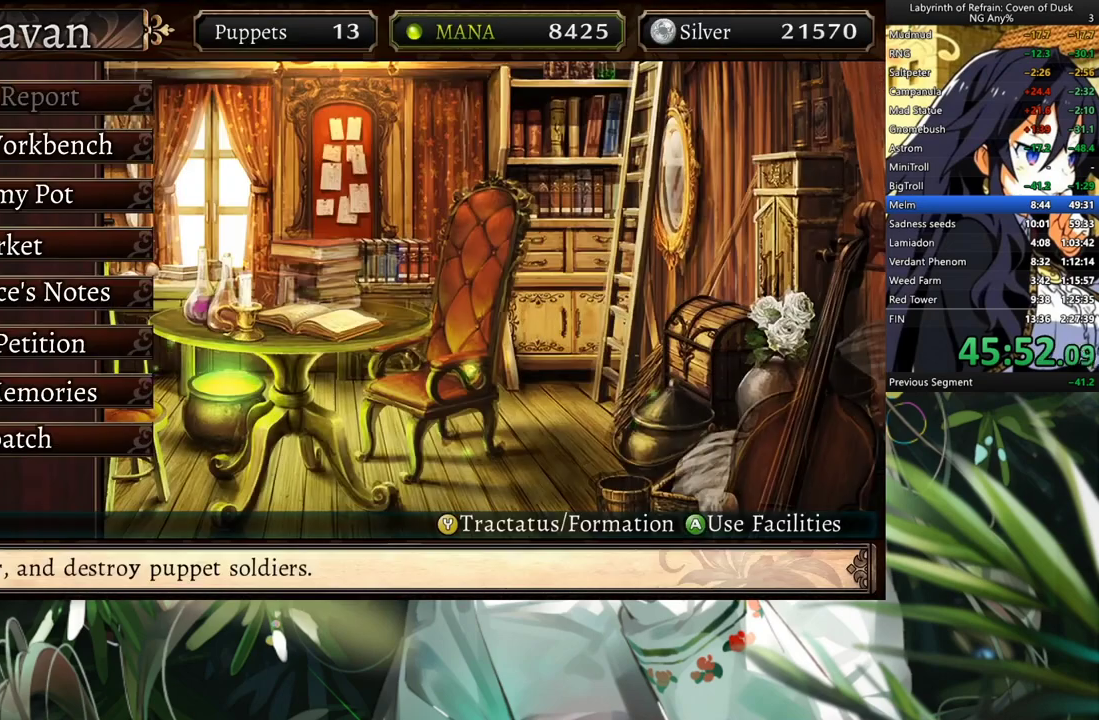
{"buttons": [], "left_stick": "center", "right_stick": "center", "events": [[133, "DPAD_UP", "up"], [200, "DPAD_UP", "down"], [333, "DPAD_UP", "up"], [367, "DPAD_UP", "down"], [500, "DPAD_UP", "up"]]}
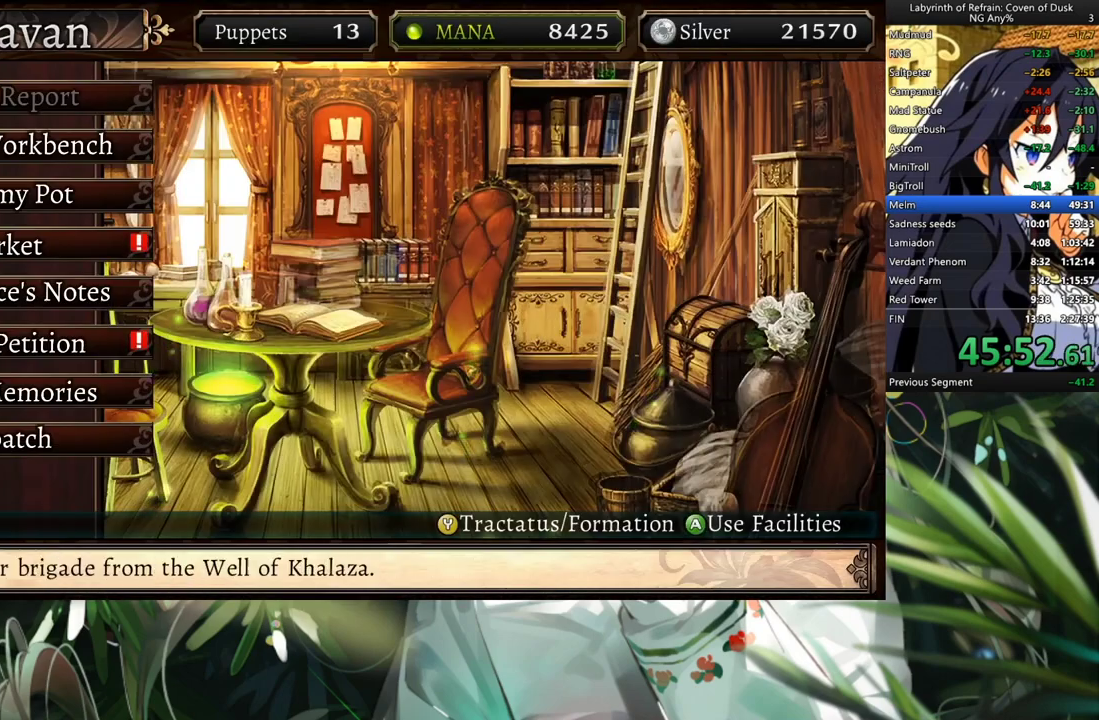
{"buttons": [], "left_stick": "center", "right_stick": "center", "events": [[67, "A", "down"], [167, "A", "up"]]}
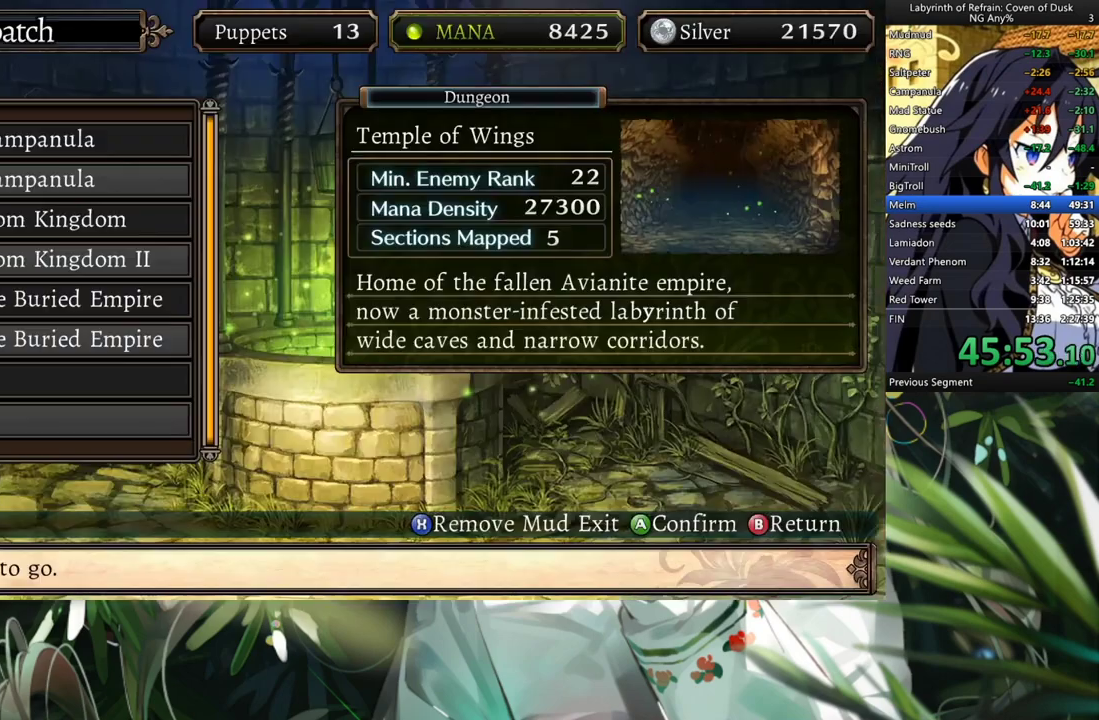
{"buttons": ["A"], "left_stick": "center", "right_stick": "center", "events": [[300, "A", "down"], [367, "A", "up"], [433, "A", "down"]]}
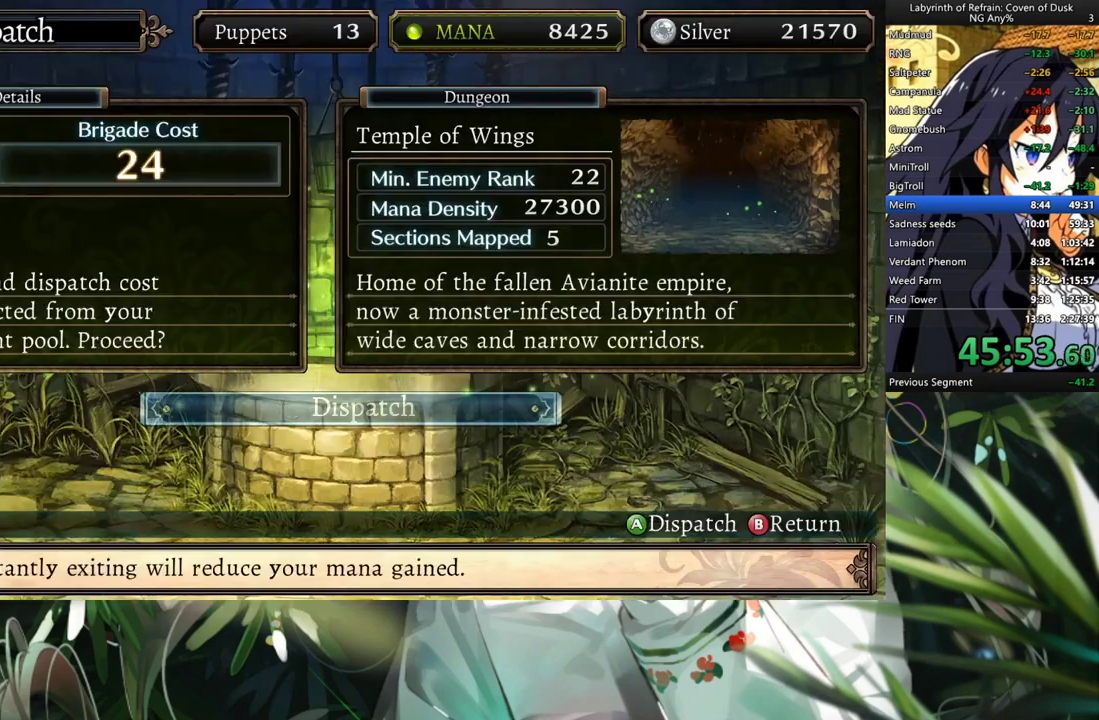
{"buttons": [], "left_stick": "center", "right_stick": "center", "events": [[33, "A", "up"]]}
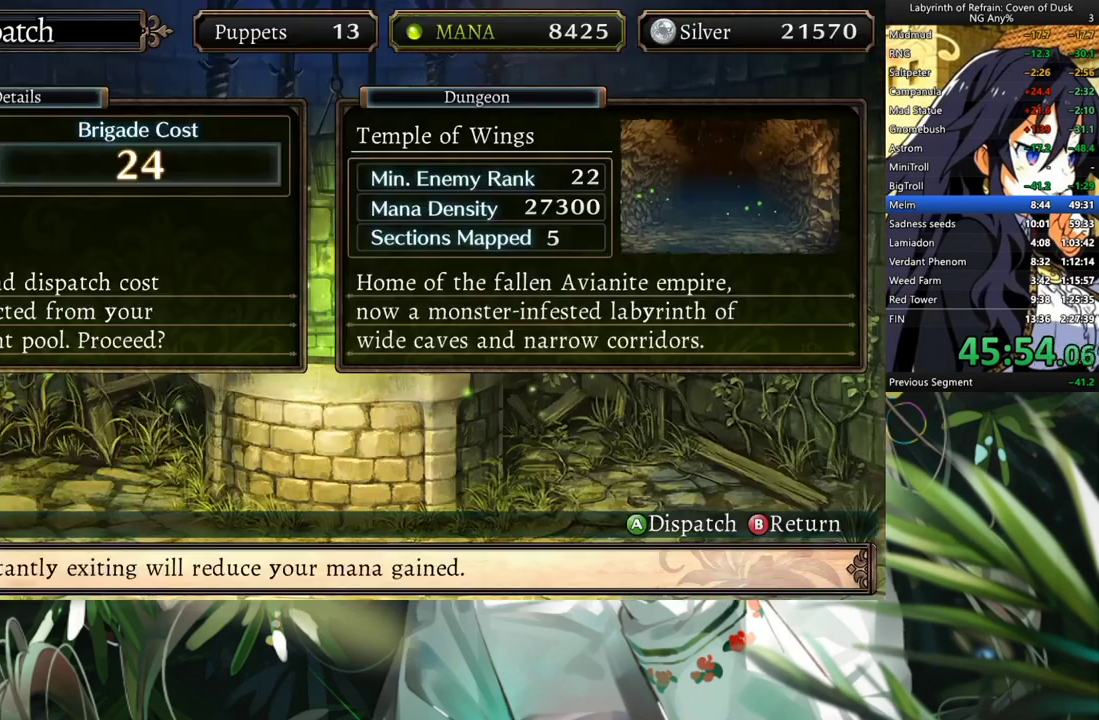
{"buttons": [], "left_stick": "center", "right_stick": "center", "events": []}
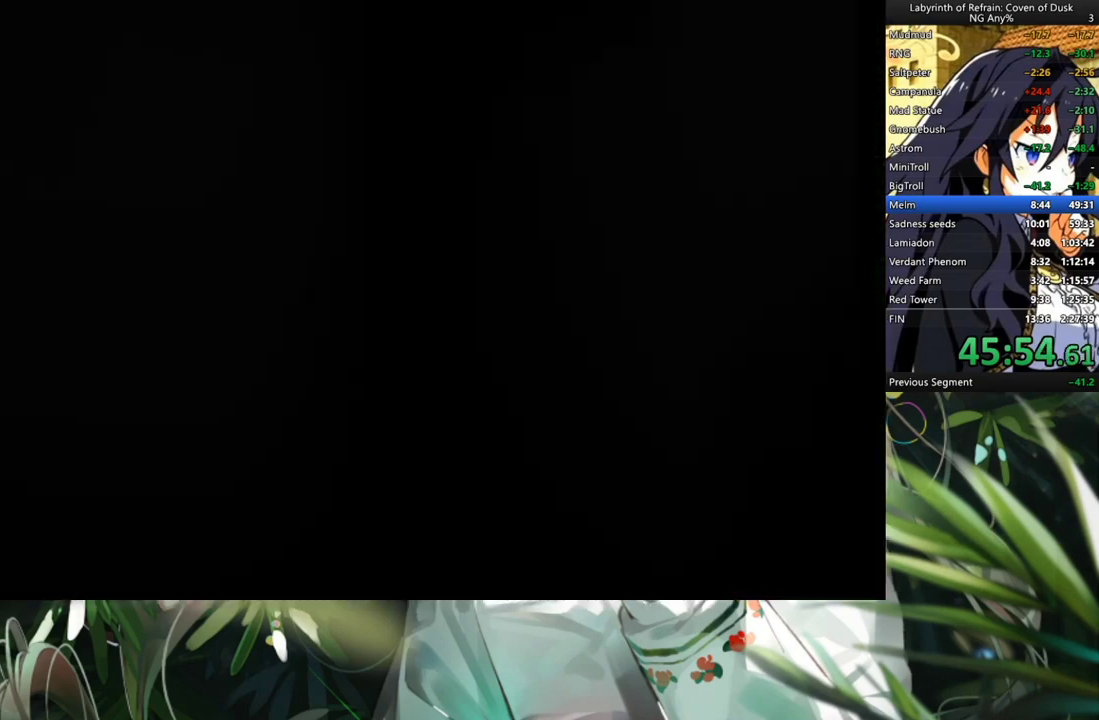
{"buttons": [], "left_stick": "center", "right_stick": "center", "events": []}
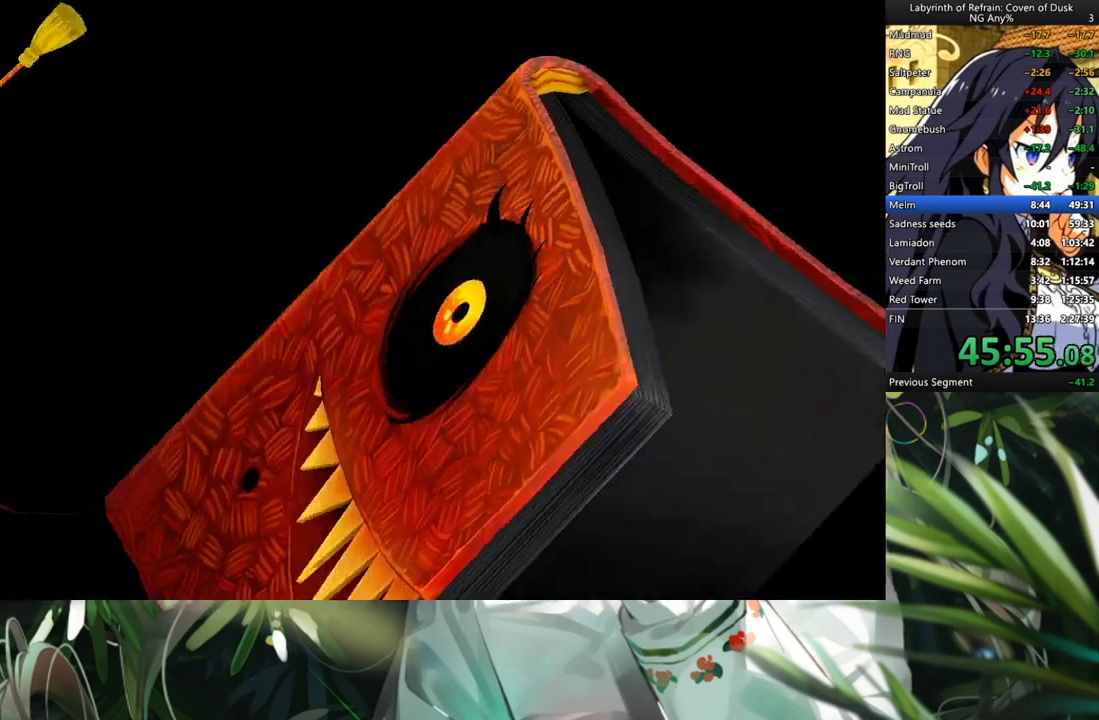
{"buttons": [], "left_stick": "center", "right_stick": "center", "events": []}
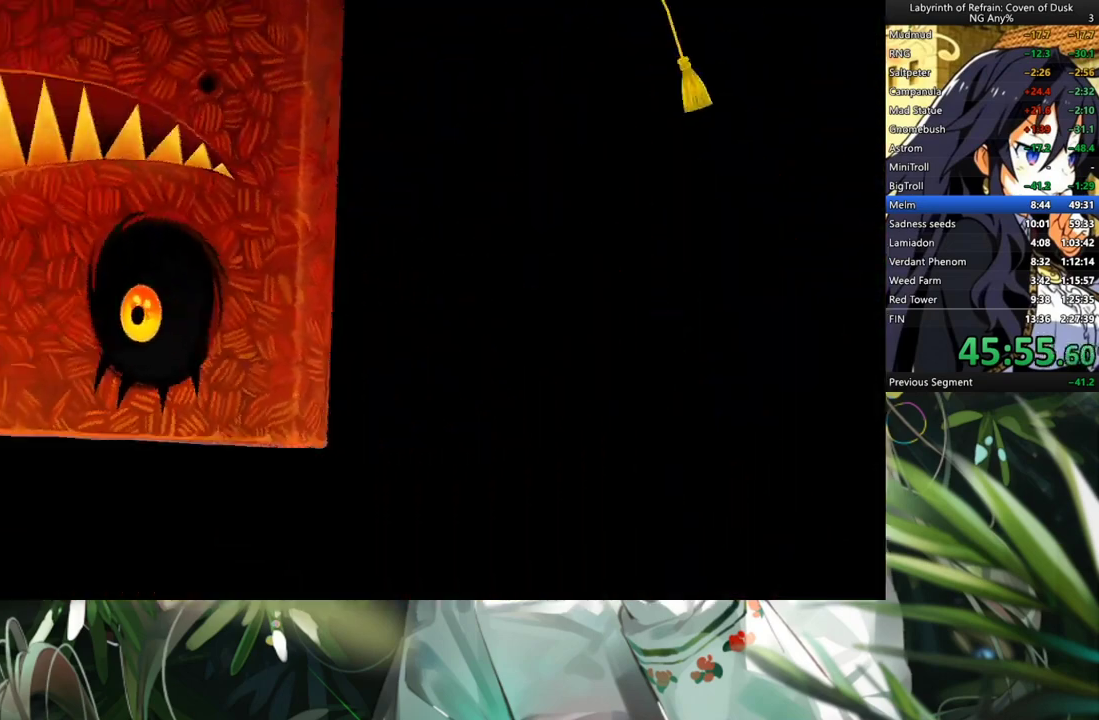
{"buttons": [], "left_stick": "center", "right_stick": "center", "events": []}
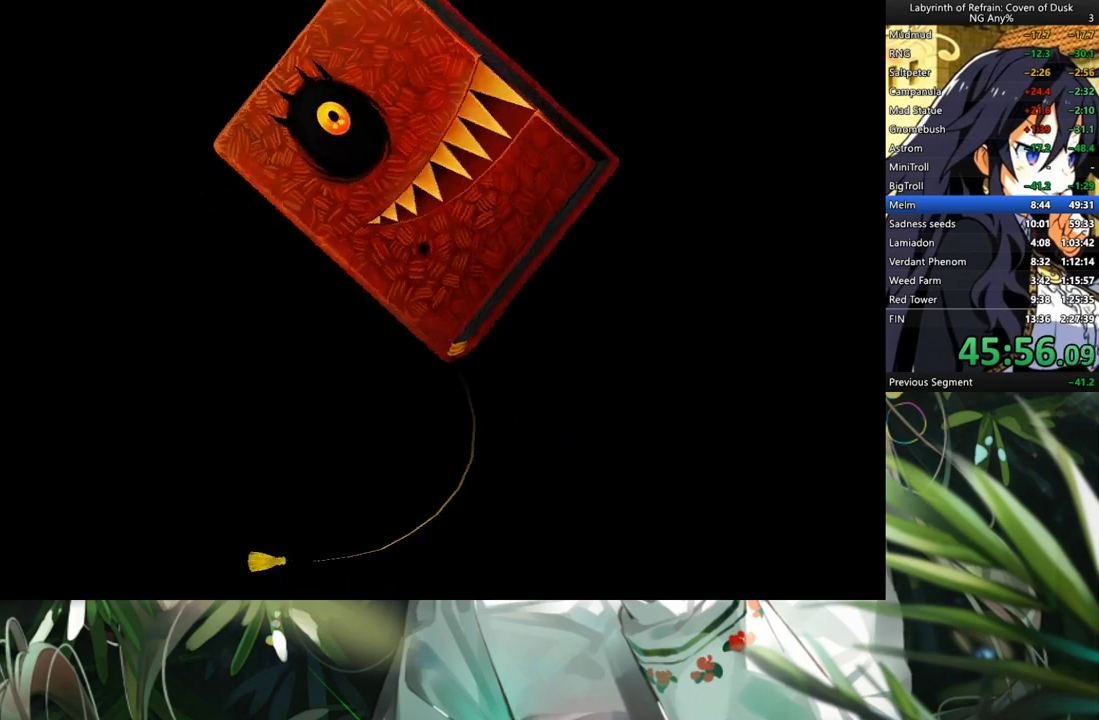
{"buttons": [], "left_stick": "center", "right_stick": "center", "events": []}
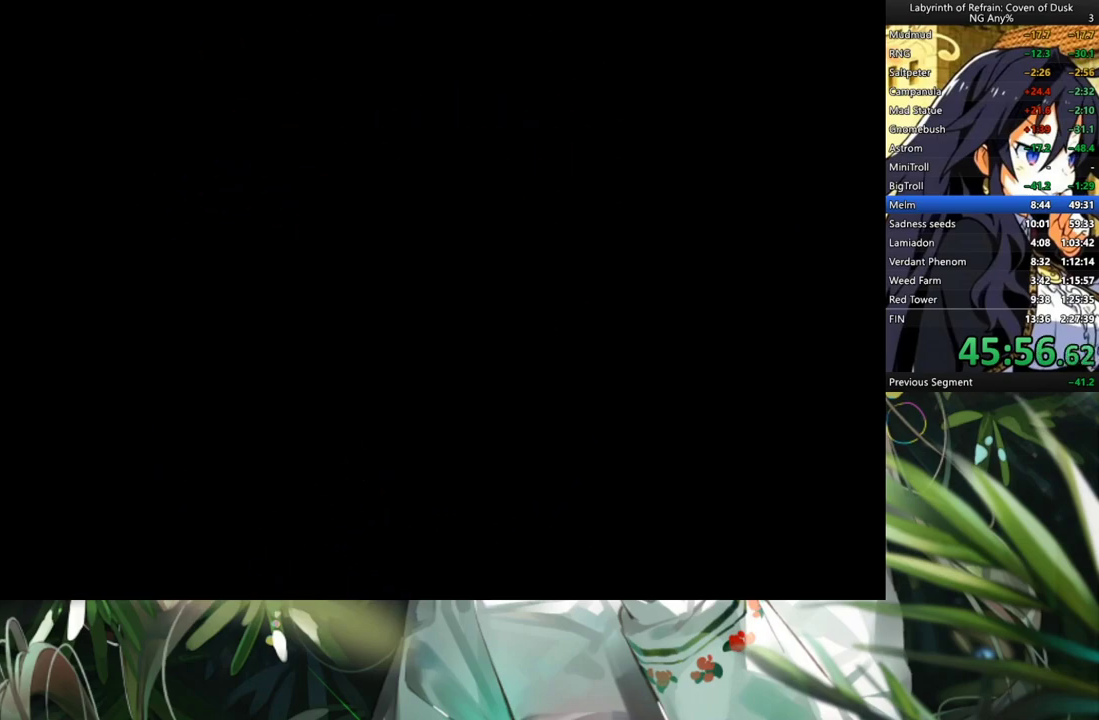
{"buttons": [], "left_stick": "center", "right_stick": "center", "events": []}
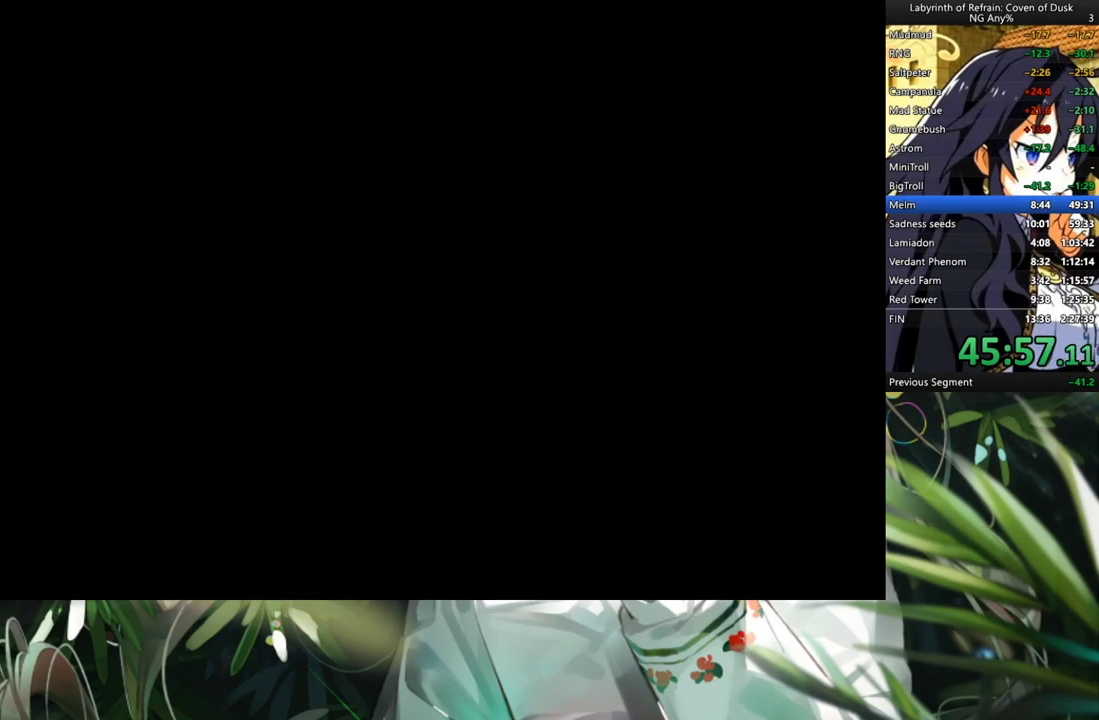
{"buttons": [], "left_stick": "center", "right_stick": "center", "events": []}
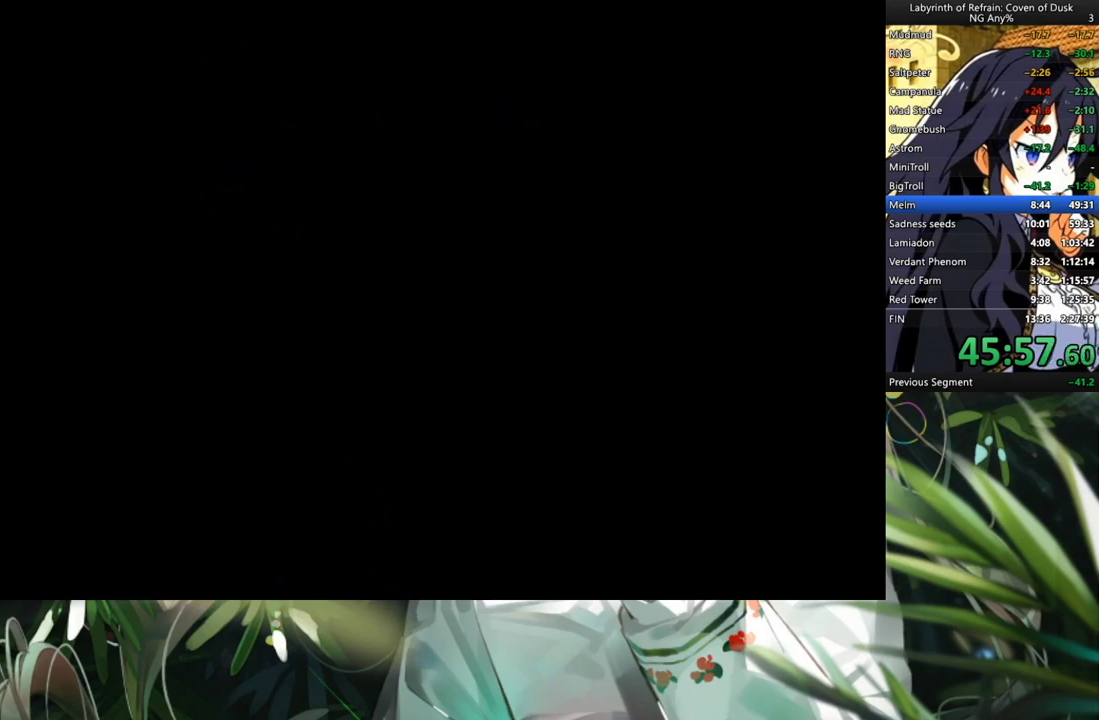
{"buttons": [], "left_stick": "center", "right_stick": "center", "events": []}
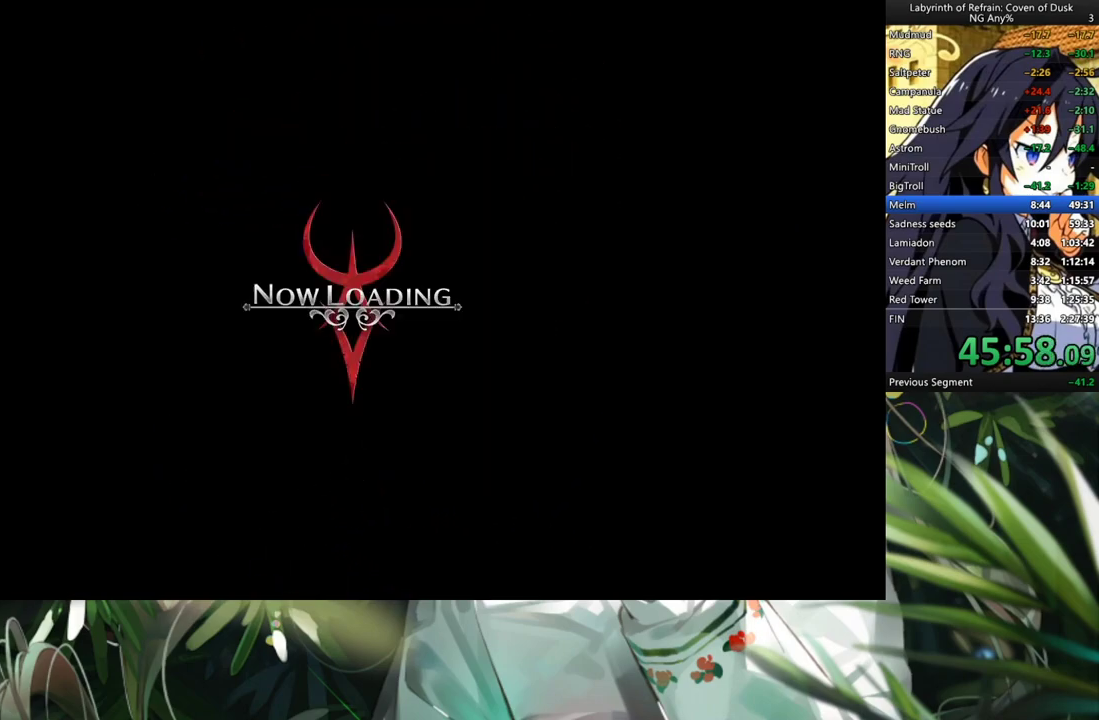
{"buttons": [], "left_stick": "center", "right_stick": "center", "events": []}
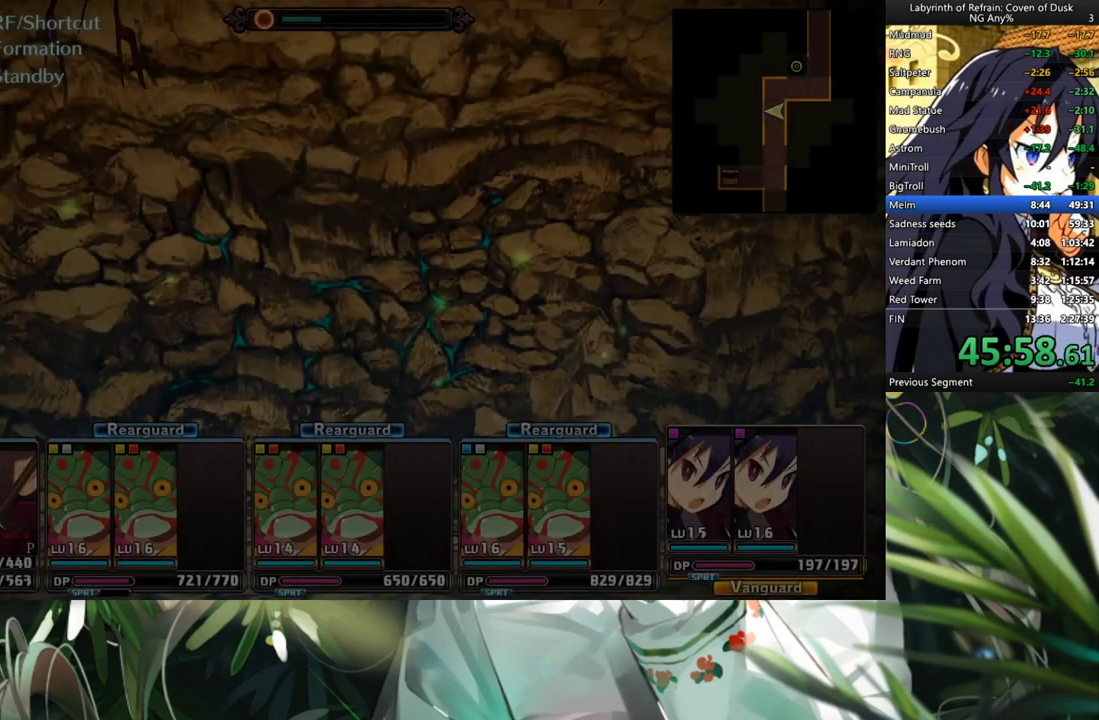
{"buttons": ["Y", "R1"], "left_stick": "center", "right_stick": "center", "events": [[100, "DPAD_RIGHT", "down"], [233, "DPAD_RIGHT", "up"], [300, "R1", "down"], [400, "Y", "down"]]}
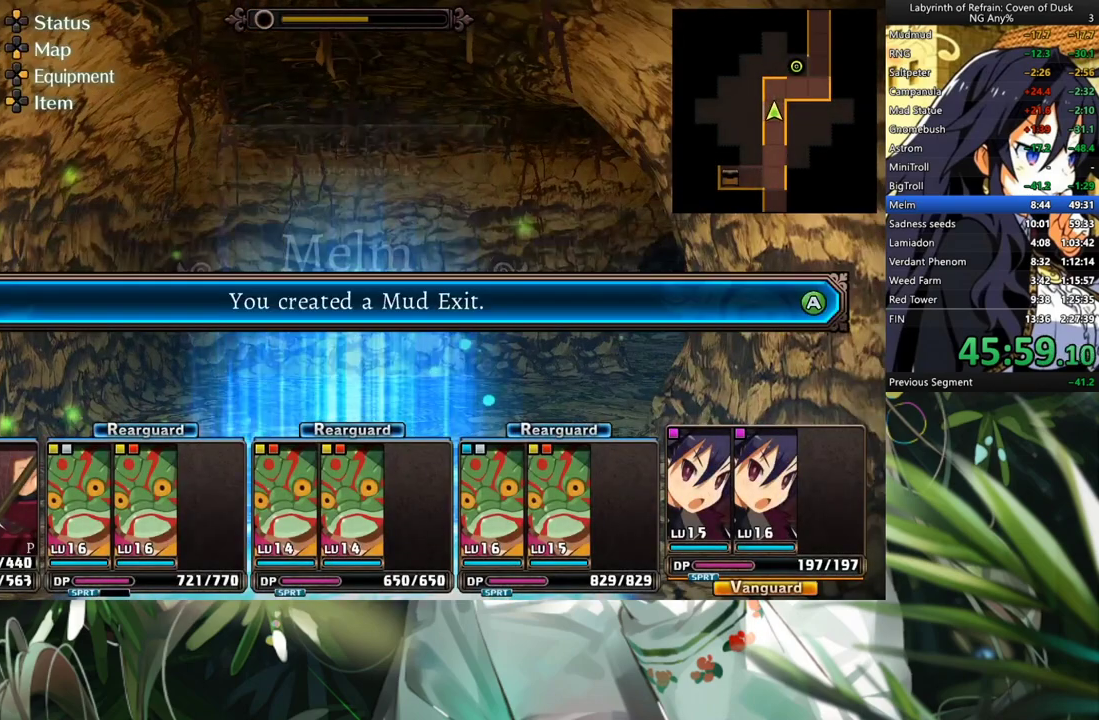
{"buttons": [], "left_stick": "center", "right_stick": "center", "events": [[33, "Y", "up"], [67, "R1", "up"], [167, "A", "down"], [300, "A", "up"]]}
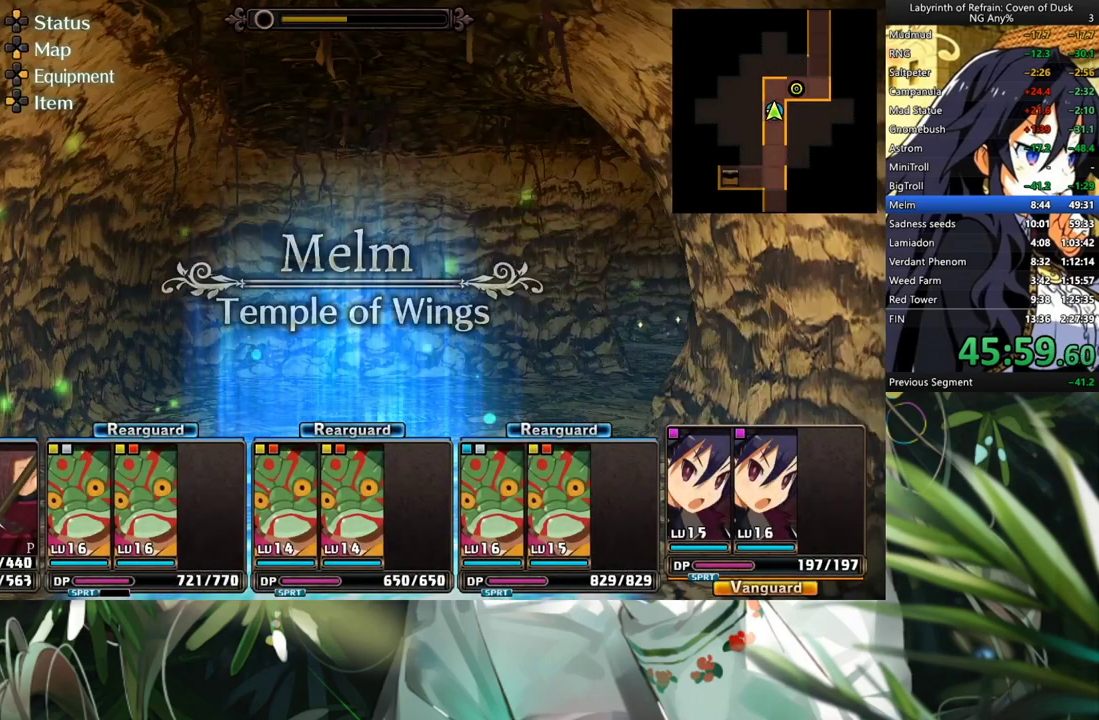
{"buttons": ["R1"], "left_stick": "center", "right_stick": "center", "events": [[200, "DPAD_LEFT", "down"], [333, "DPAD_LEFT", "up"], [400, "R1", "down"]]}
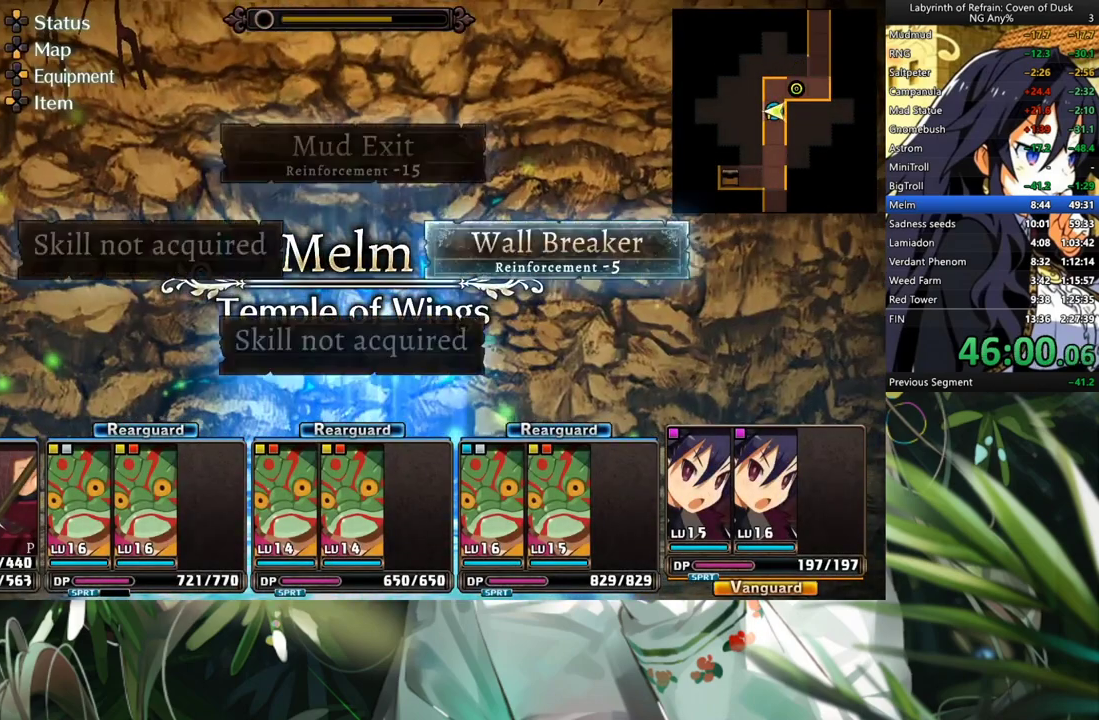
{"buttons": [], "left_stick": "center", "right_stick": "center", "events": [[33, "B", "down"], [100, "B", "up"], [167, "R1", "up"]]}
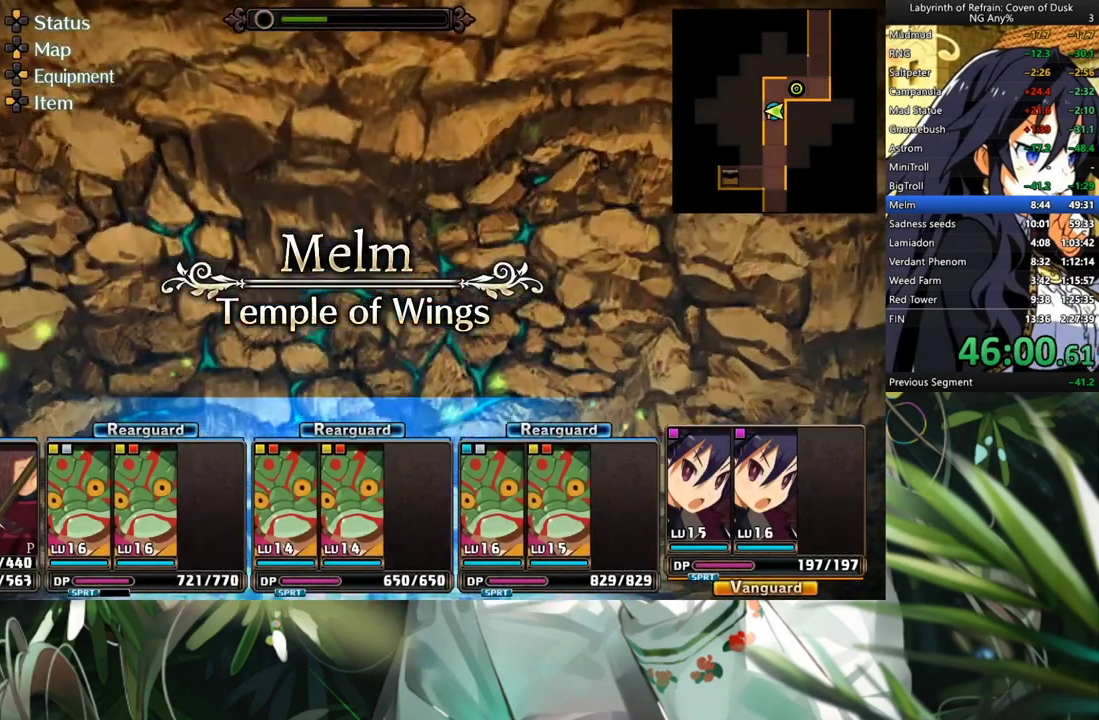
{"buttons": ["DPAD_UP"], "left_stick": "center", "right_stick": "center", "events": [[500, "DPAD_UP", "down"]]}
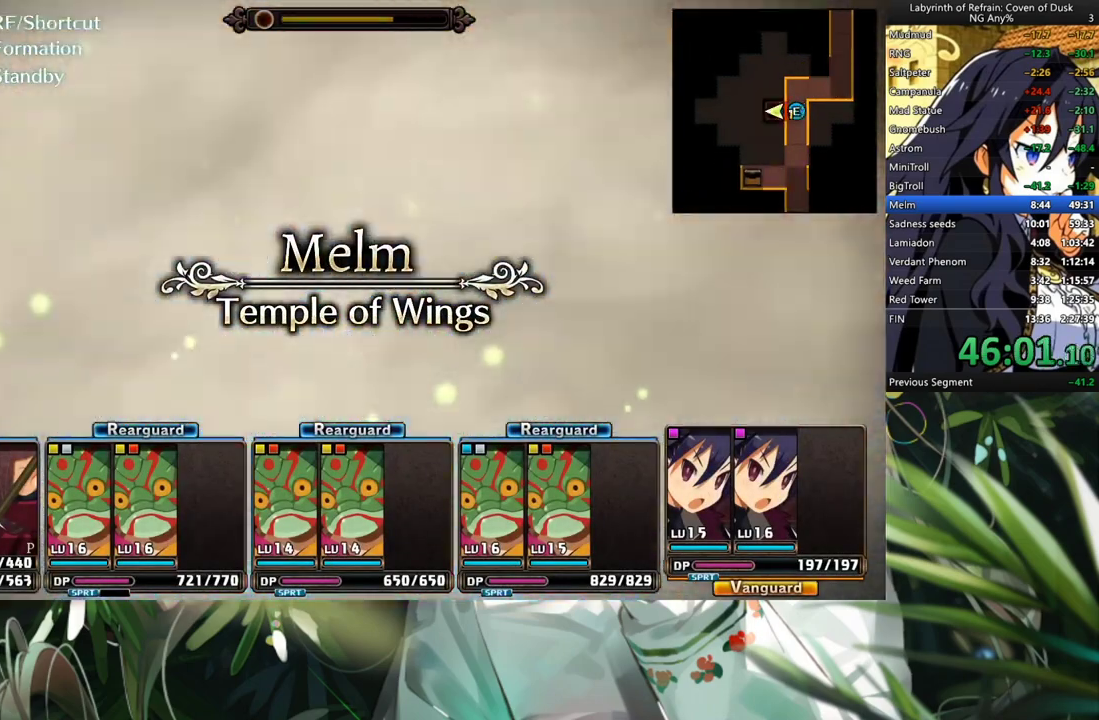
{"buttons": [], "left_stick": "center", "right_stick": "center", "events": [[133, "DPAD_UP", "up"], [333, "L2", "down"], [467, "L2", "up"]]}
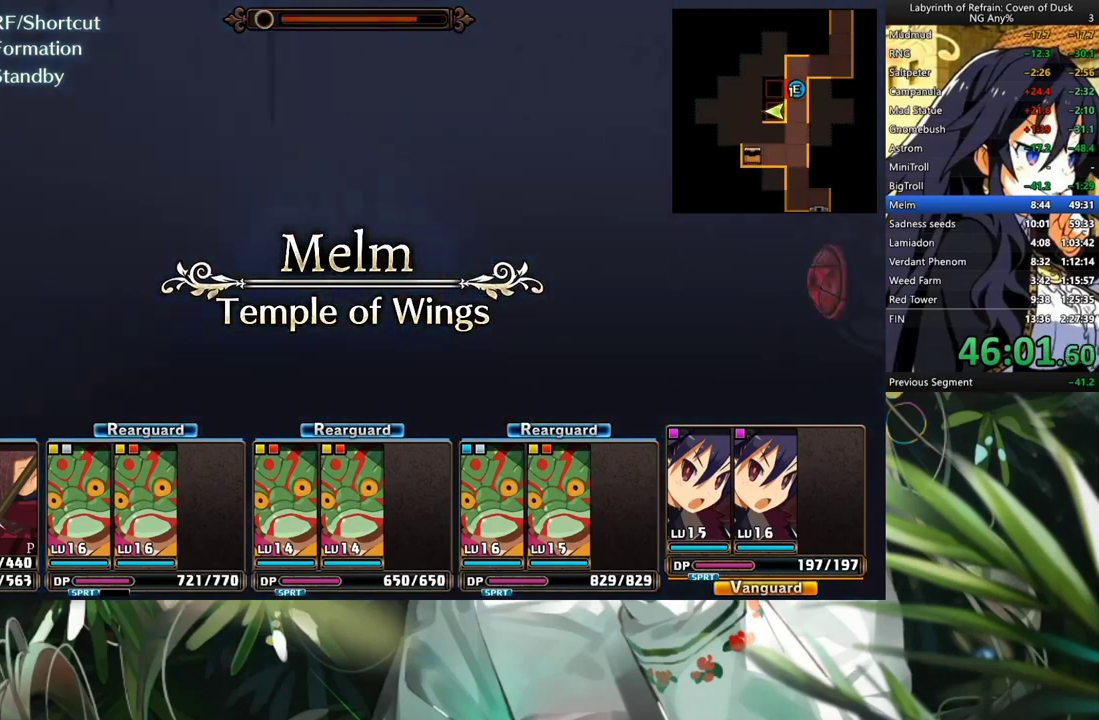
{"buttons": [], "left_stick": "center", "right_stick": "center", "events": [[300, "A", "down"], [433, "A", "up"]]}
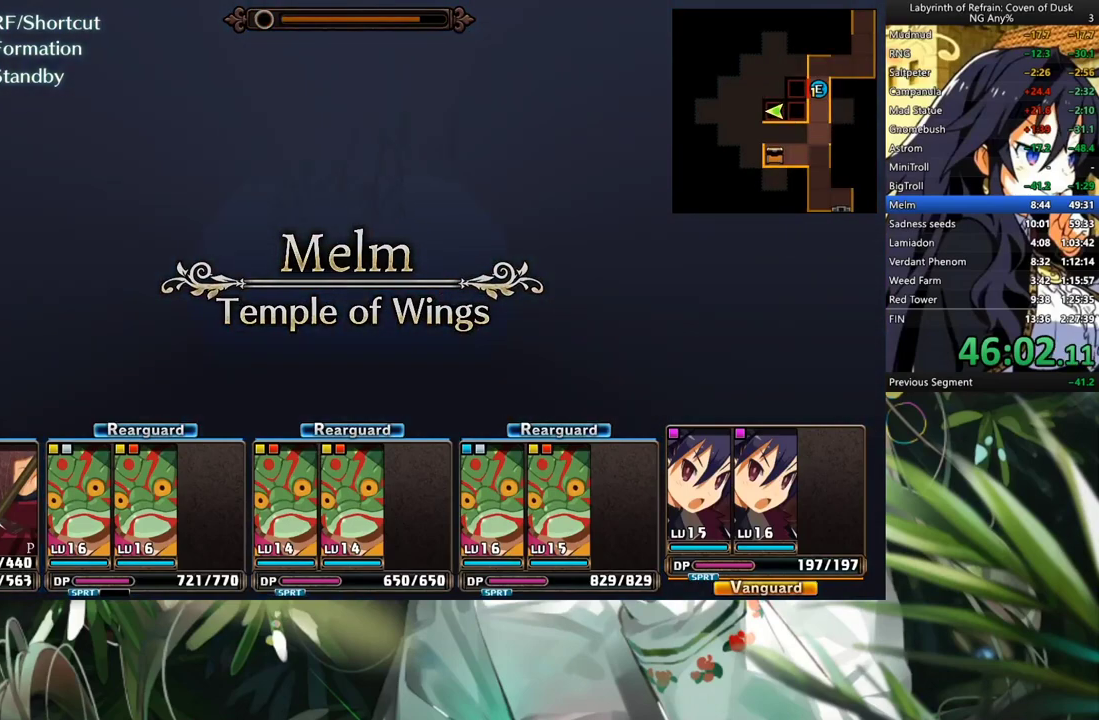
{"buttons": [], "left_stick": "center", "right_stick": "center", "events": [[100, "A", "down"], [233, "A", "up"], [367, "A", "down"], [467, "A", "up"]]}
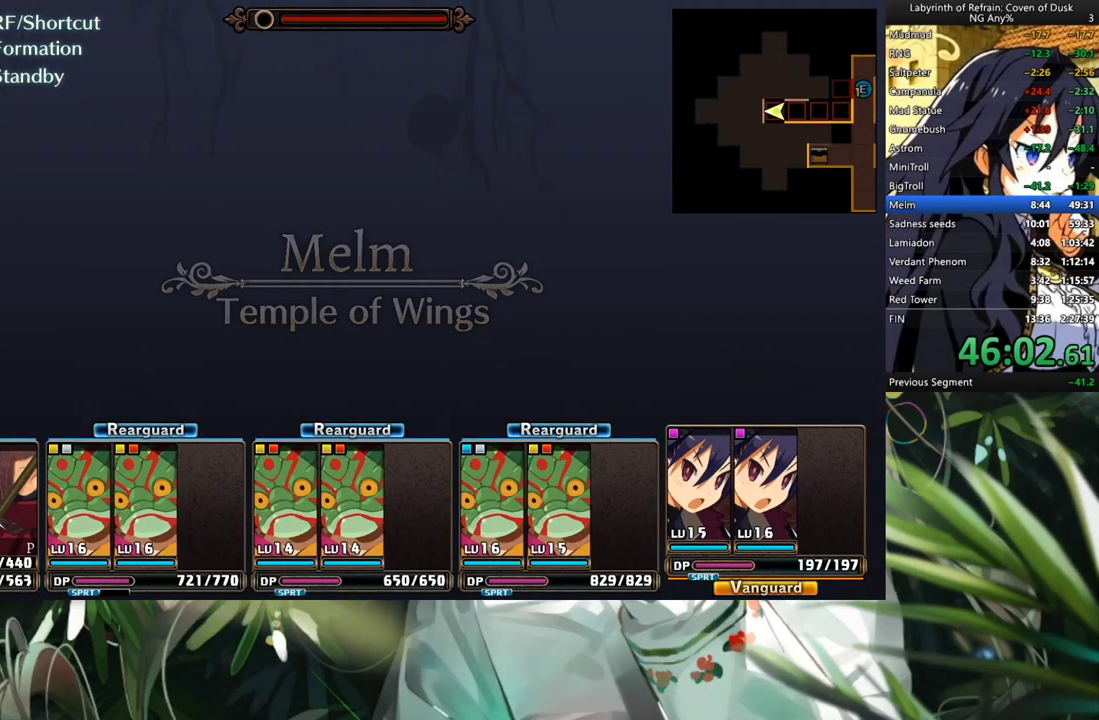
{"buttons": [], "left_stick": "center", "right_stick": "center", "events": []}